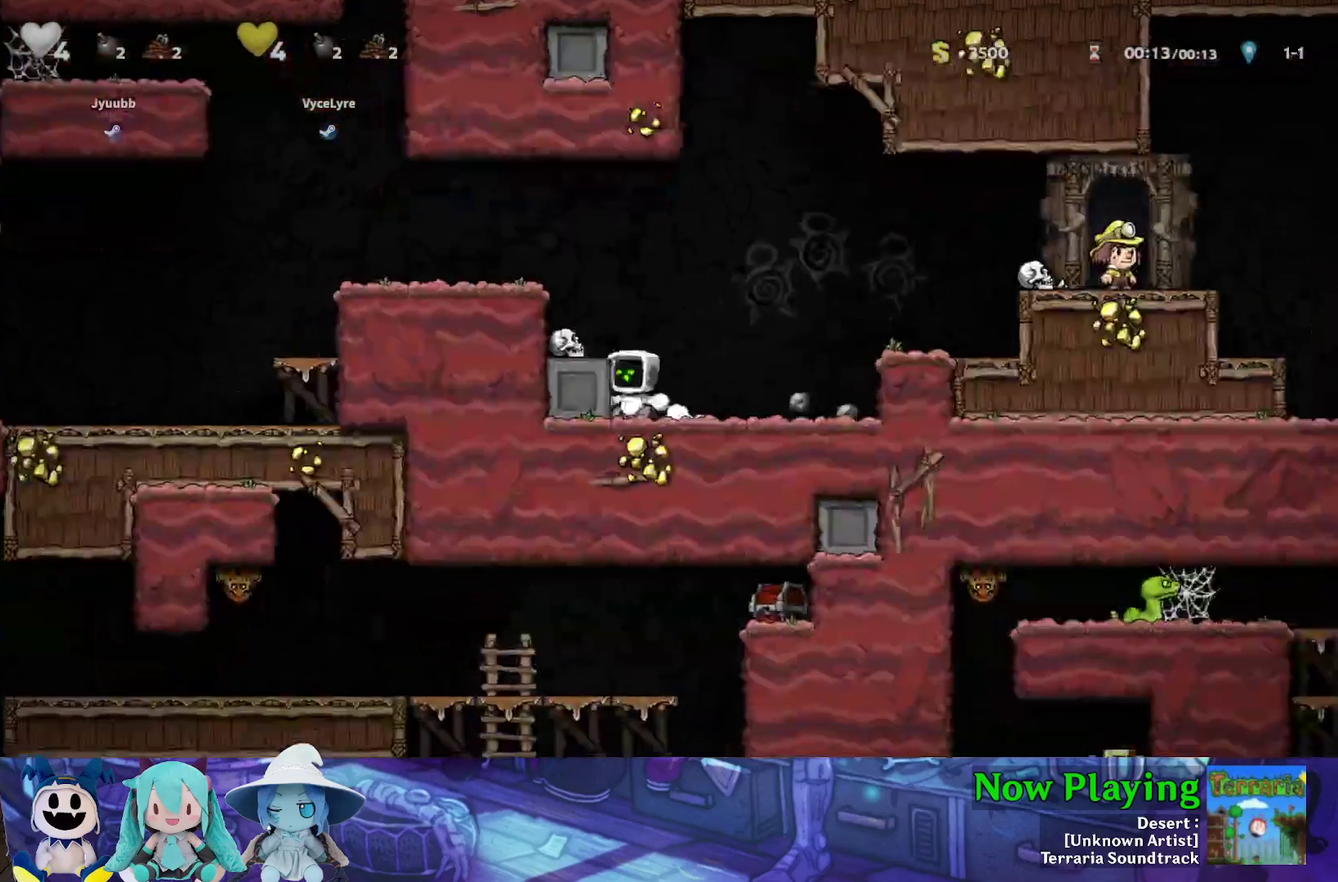
Gameplay with a controller (Nintendo layout); each line is a JSON object with the inputs held at the frame after it (dt_ms = milliseconds from this image to that frame). "events" lists button and stick changes between this image and that frame as [ms after this image, input, new state], when the widget could be followed in between. Not read: L3 R3.
{"dt_ms": 400, "buttons": ["DPAD_DOWN"], "left_stick": "center", "right_stick": "center", "events": [[33, "B", "down"], [133, "B", "up"], [300, "DPAD_LEFT", "up"], [367, "DPAD_DOWN", "down"]]}
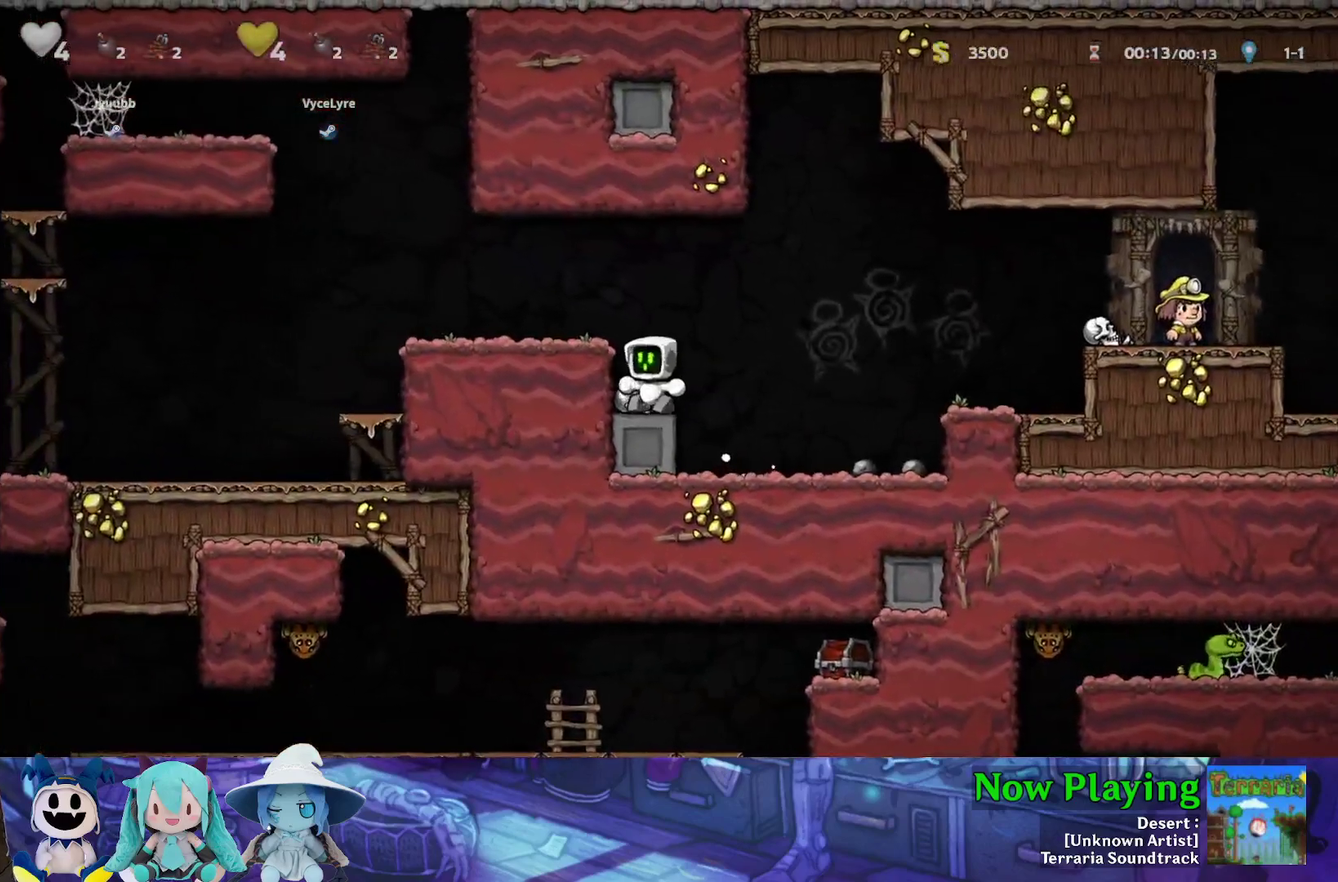
{"dt_ms": 400, "buttons": ["B", "DPAD_DOWN"], "left_stick": "center", "right_stick": "center", "events": [[50, "A", "down"], [100, "DPAD_RIGHT", "down"], [150, "A", "up"], [150, "DPAD_DOWN", "up"], [200, "DPAD_RIGHT", "up"], [367, "DPAD_DOWN", "down"], [383, "B", "down"]]}
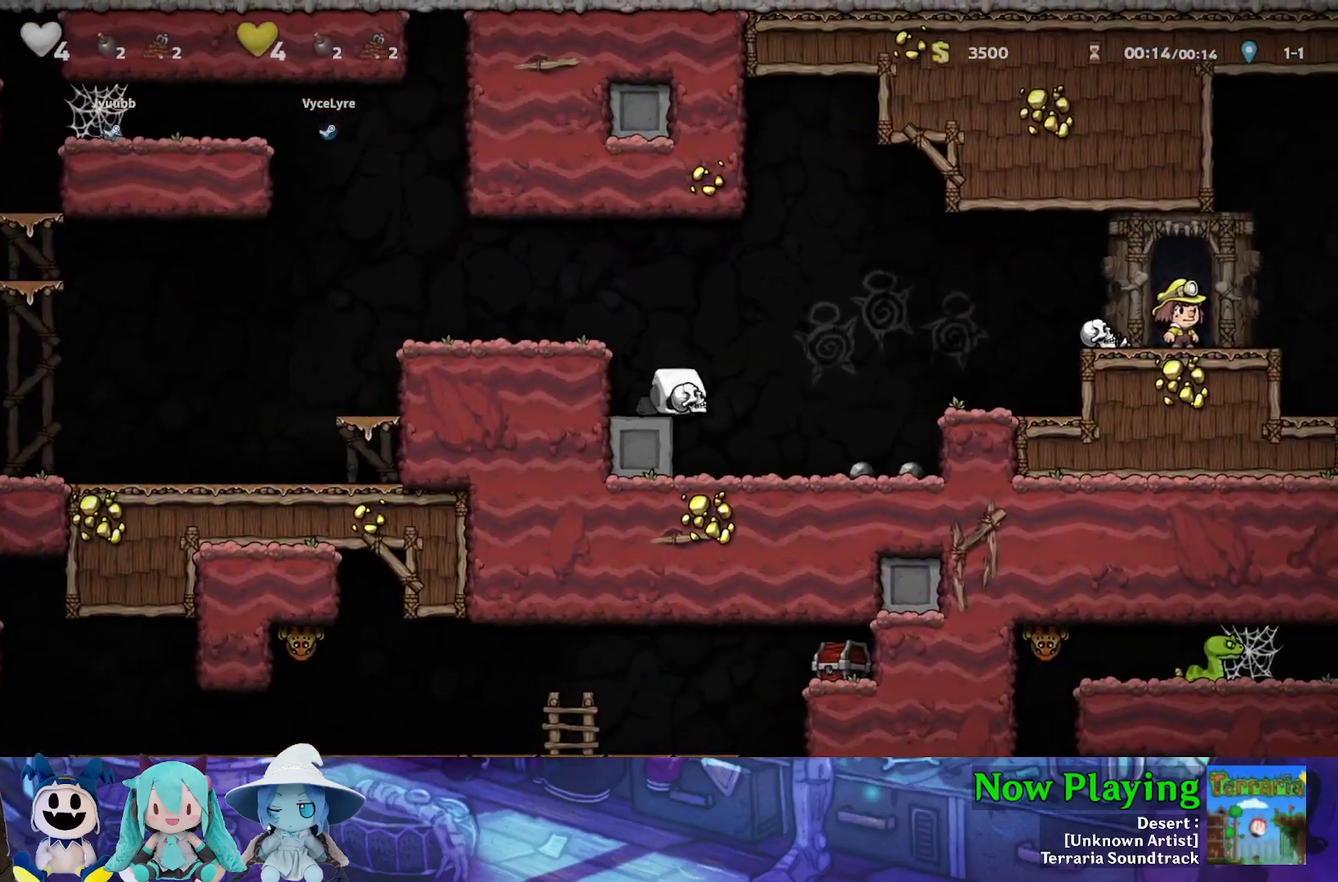
{"dt_ms": 500, "buttons": ["Y", "DPAD_RIGHT"], "left_stick": "center", "right_stick": "center", "events": [[33, "B", "up"], [217, "A", "down"], [300, "A", "up"], [300, "DPAD_DOWN", "up"], [483, "DPAD_RIGHT", "down"], [483, "Y", "down"]]}
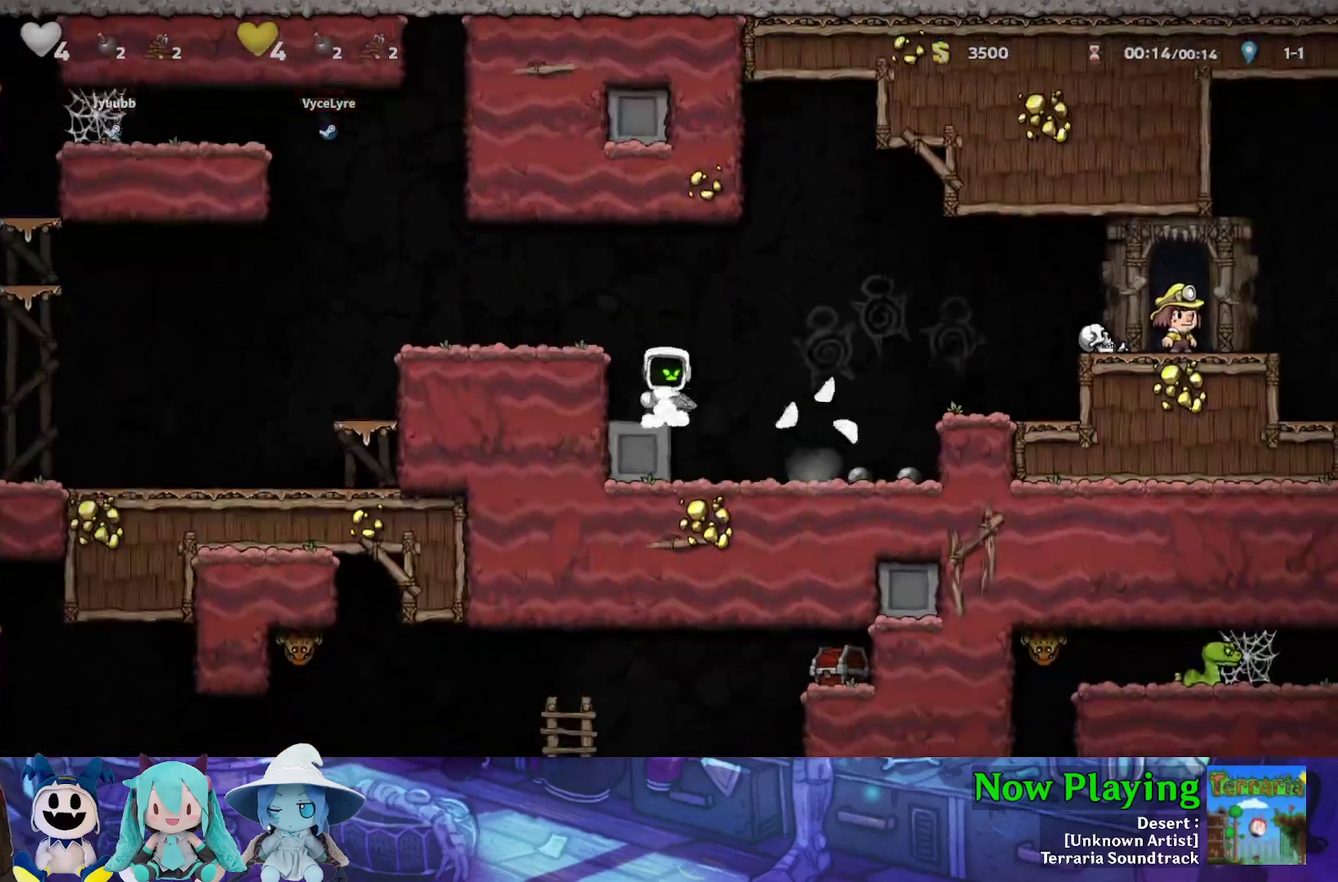
{"dt_ms": 500, "buttons": ["DPAD_DOWN"], "left_stick": "center", "right_stick": "center", "events": [[250, "Y", "up"], [317, "DPAD_RIGHT", "up"], [450, "DPAD_DOWN", "down"]]}
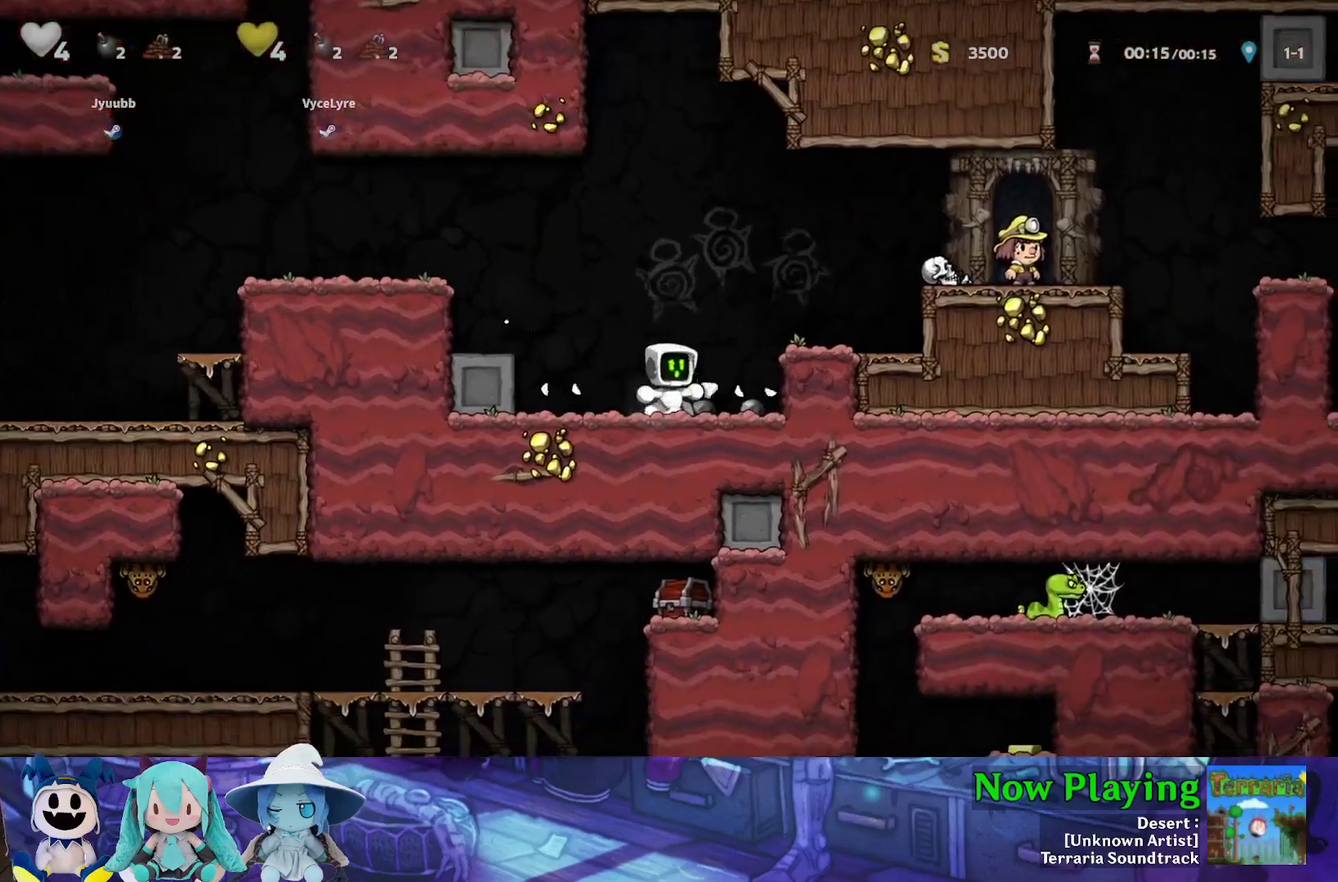
{"dt_ms": 400, "buttons": ["DPAD_RIGHT"], "left_stick": "center", "right_stick": "center", "events": [[67, "A", "down"], [133, "DPAD_LEFT", "down"], [200, "A", "up"], [267, "DPAD_DOWN", "up"], [333, "DPAD_DOWN", "down"], [367, "DPAD_LEFT", "up"], [383, "DPAD_DOWN", "up"], [383, "DPAD_RIGHT", "down"]]}
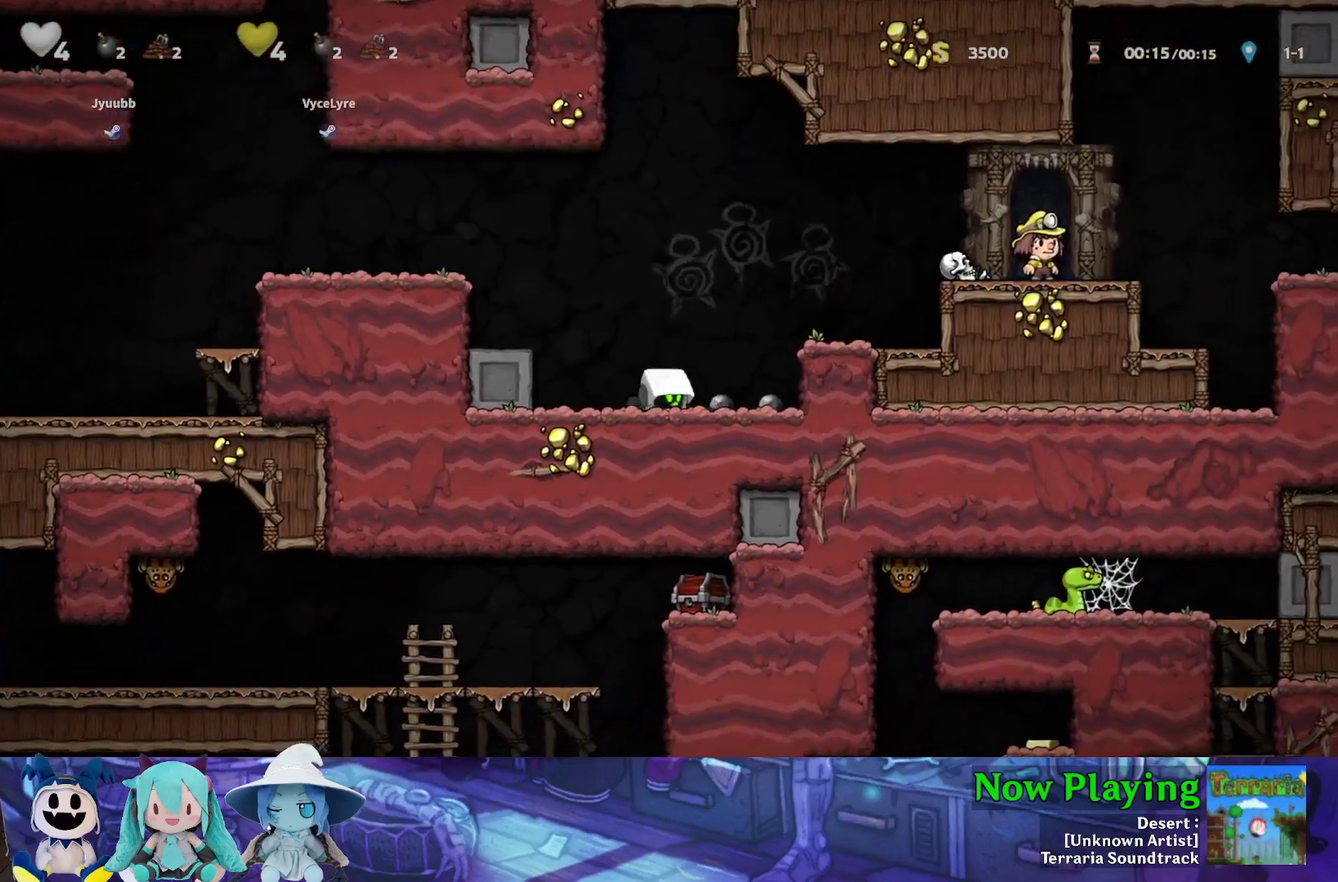
{"dt_ms": 400, "buttons": ["DPAD_LEFT"], "left_stick": "center", "right_stick": "center", "events": [[150, "DPAD_DOWN", "down"], [167, "DPAD_RIGHT", "up"], [200, "A", "down"], [217, "DPAD_LEFT", "down"], [283, "B", "down"], [317, "A", "up"], [317, "DPAD_DOWN", "up"], [383, "B", "up"]]}
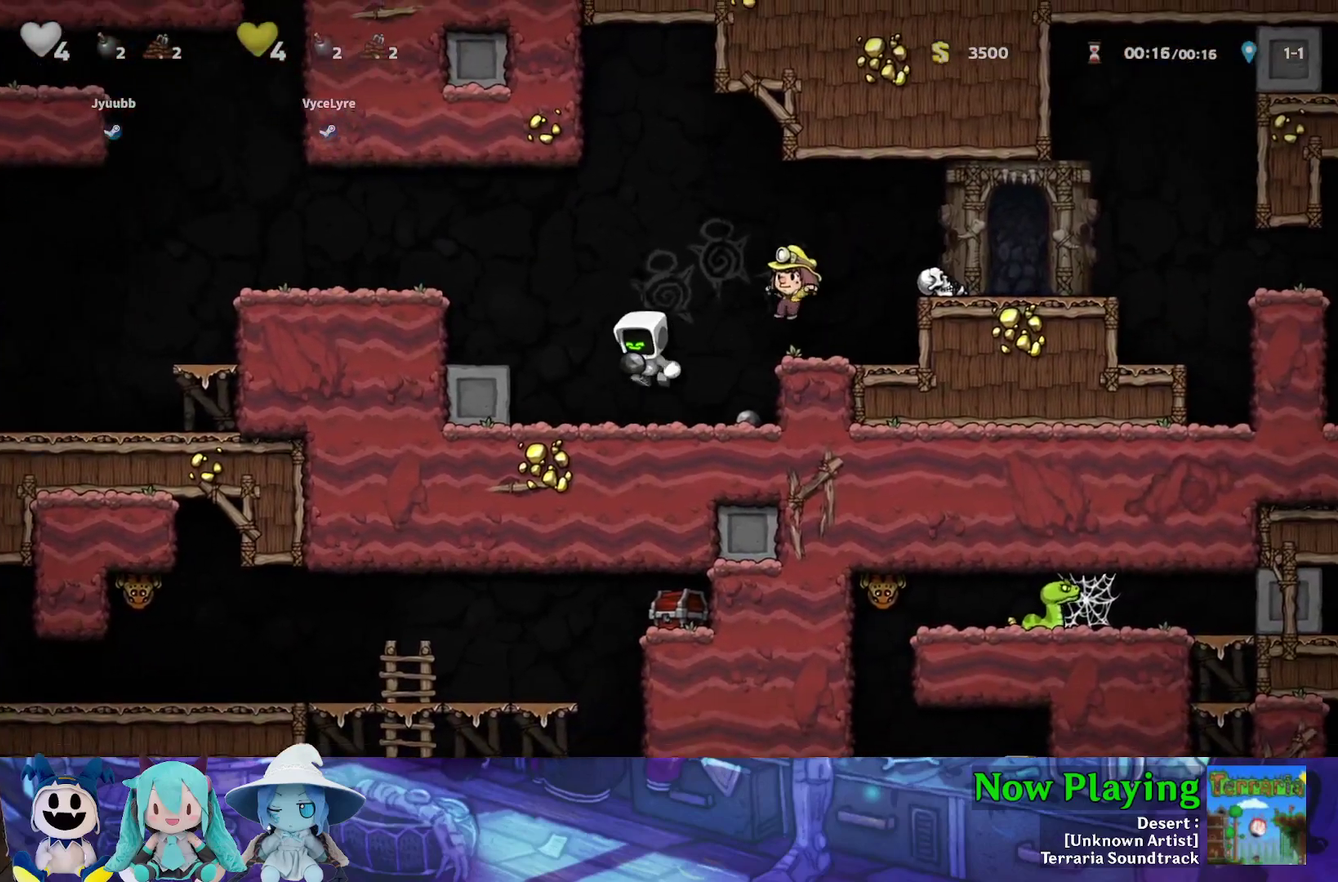
{"dt_ms": 300, "buttons": [], "left_stick": "center", "right_stick": "center", "events": [[83, "DPAD_DOWN", "down"], [83, "DPAD_LEFT", "up"], [117, "DPAD_RIGHT", "down"], [217, "DPAD_RIGHT", "up"], [233, "DPAD_DOWN", "up"]]}
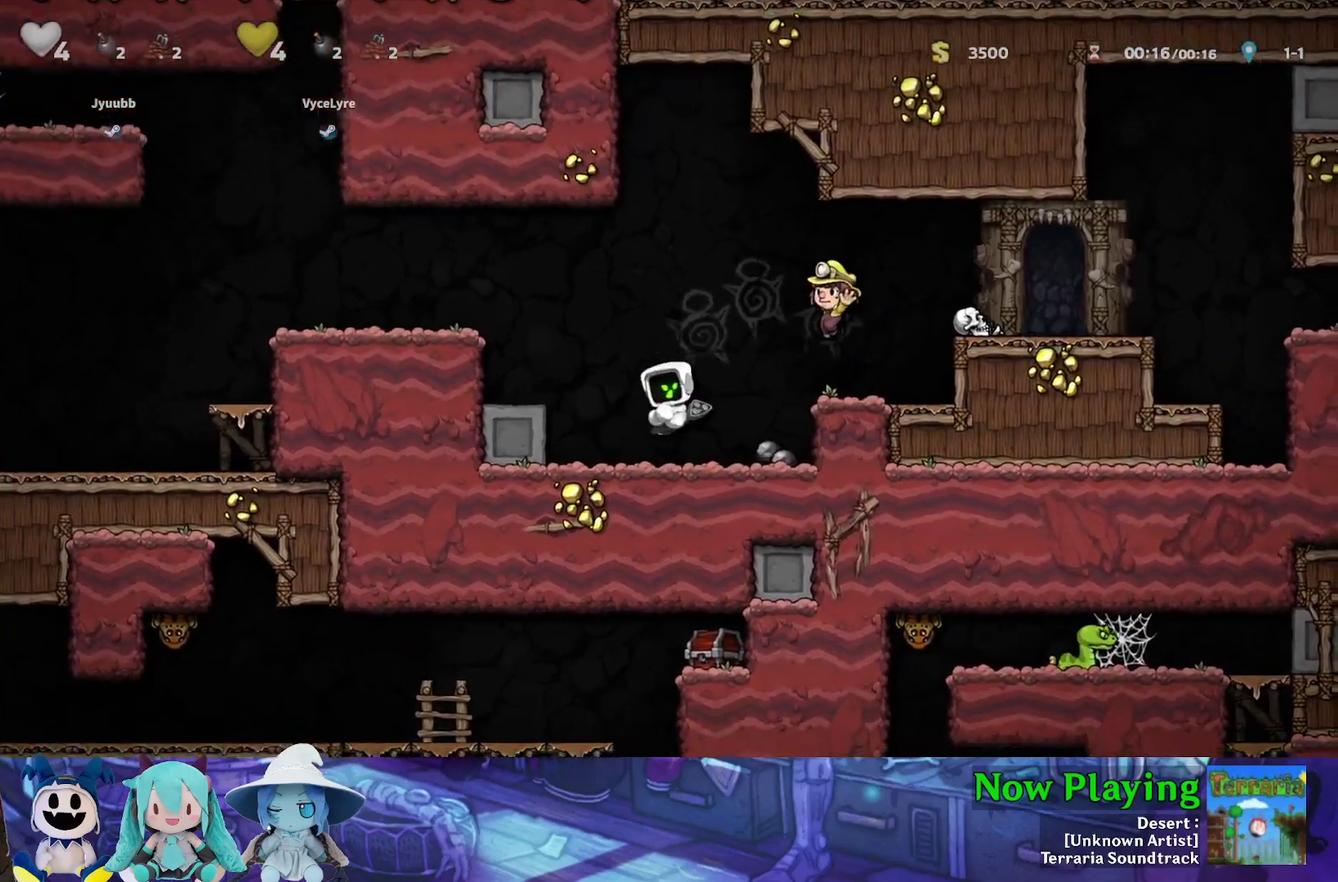
{"dt_ms": 400, "buttons": [], "left_stick": "center", "right_stick": "center", "events": []}
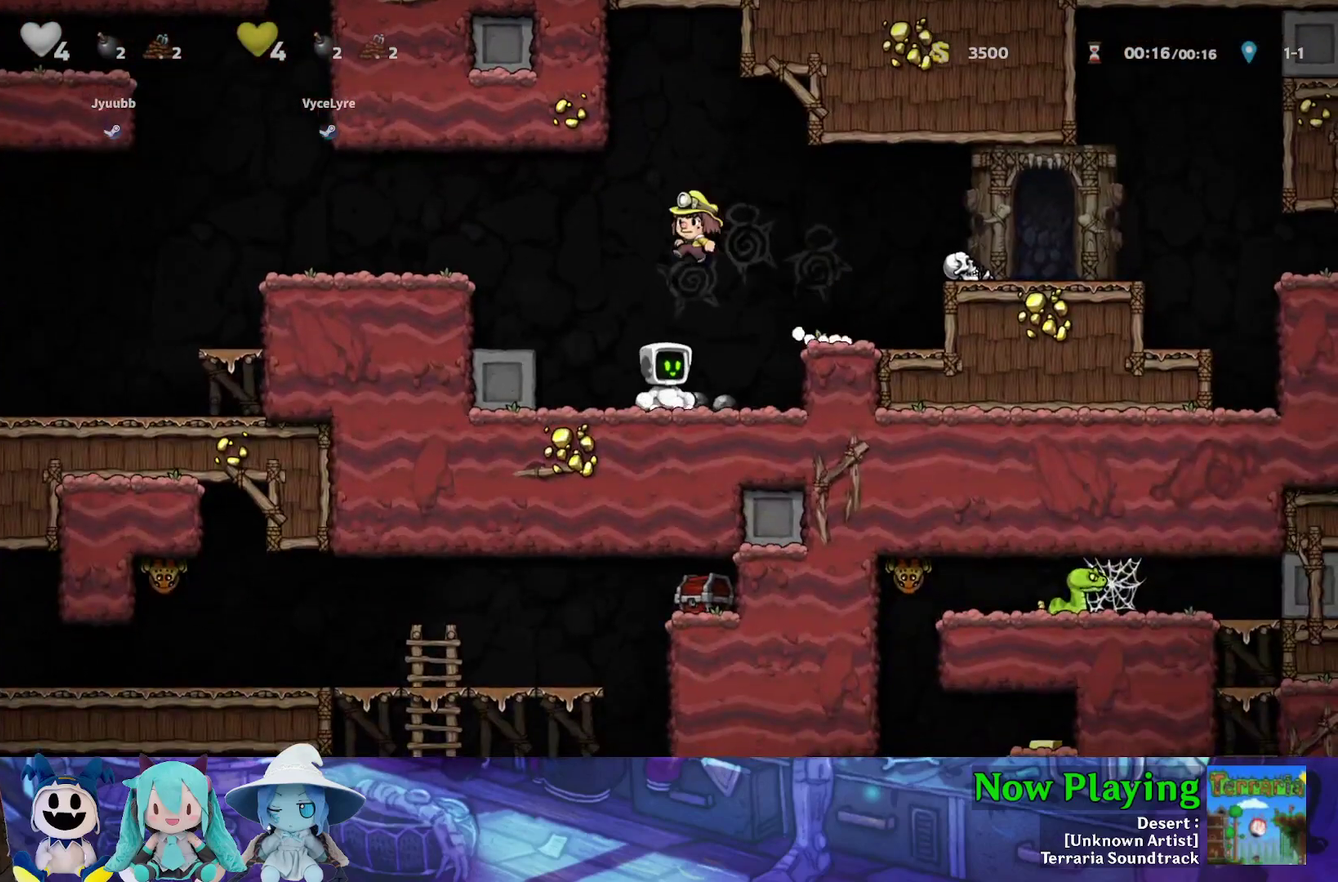
{"dt_ms": 400, "buttons": [], "left_stick": "center", "right_stick": "center", "events": [[33, "DPAD_RIGHT", "down"], [33, "Y", "down"], [67, "B", "down"], [283, "B", "up"], [283, "Y", "up"], [400, "DPAD_RIGHT", "up"]]}
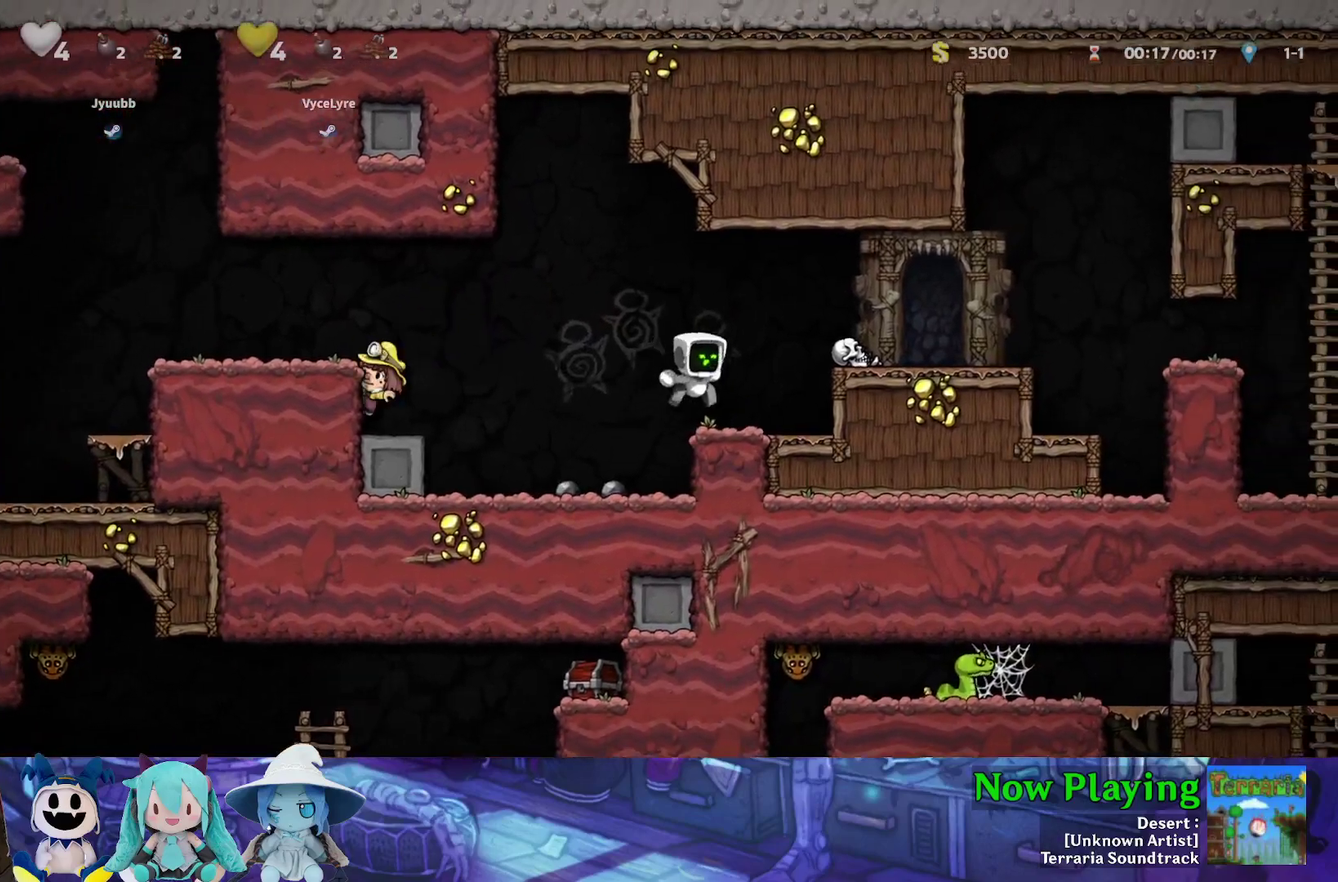
{"dt_ms": 500, "buttons": ["DPAD_DOWN"], "left_stick": "center", "right_stick": "center", "events": [[167, "B", "down"], [167, "DPAD_RIGHT", "down"], [167, "Y", "down"], [300, "Y", "up"], [317, "B", "up"], [483, "DPAD_DOWN", "down"], [500, "DPAD_RIGHT", "up"]]}
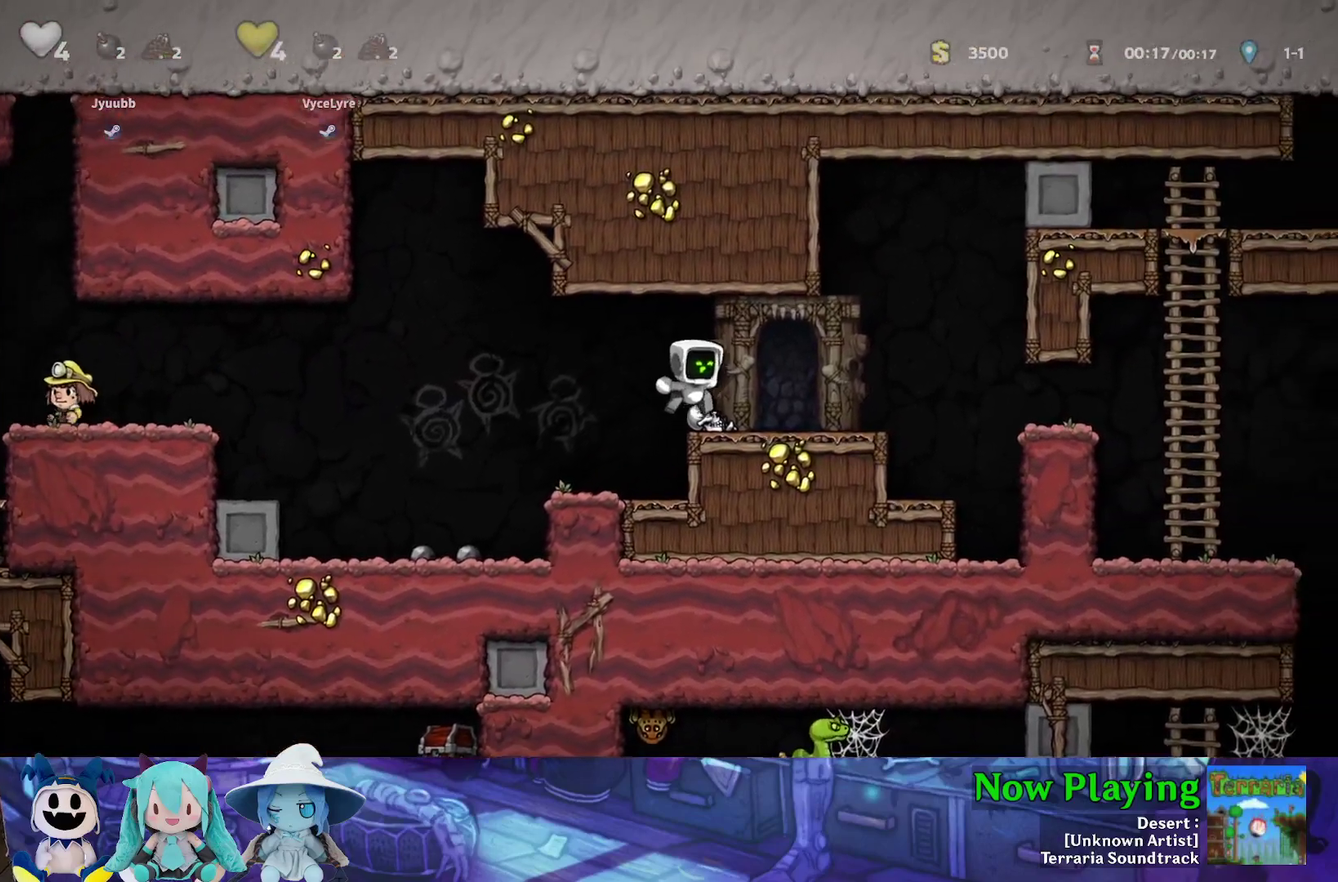
{"dt_ms": 600, "buttons": ["Y", "DPAD_RIGHT"], "left_stick": "center", "right_stick": "center", "events": [[117, "A", "down"], [167, "DPAD_RIGHT", "down"], [183, "DPAD_DOWN", "up"], [233, "A", "up"], [283, "A", "down"], [400, "A", "up"], [550, "Y", "down"]]}
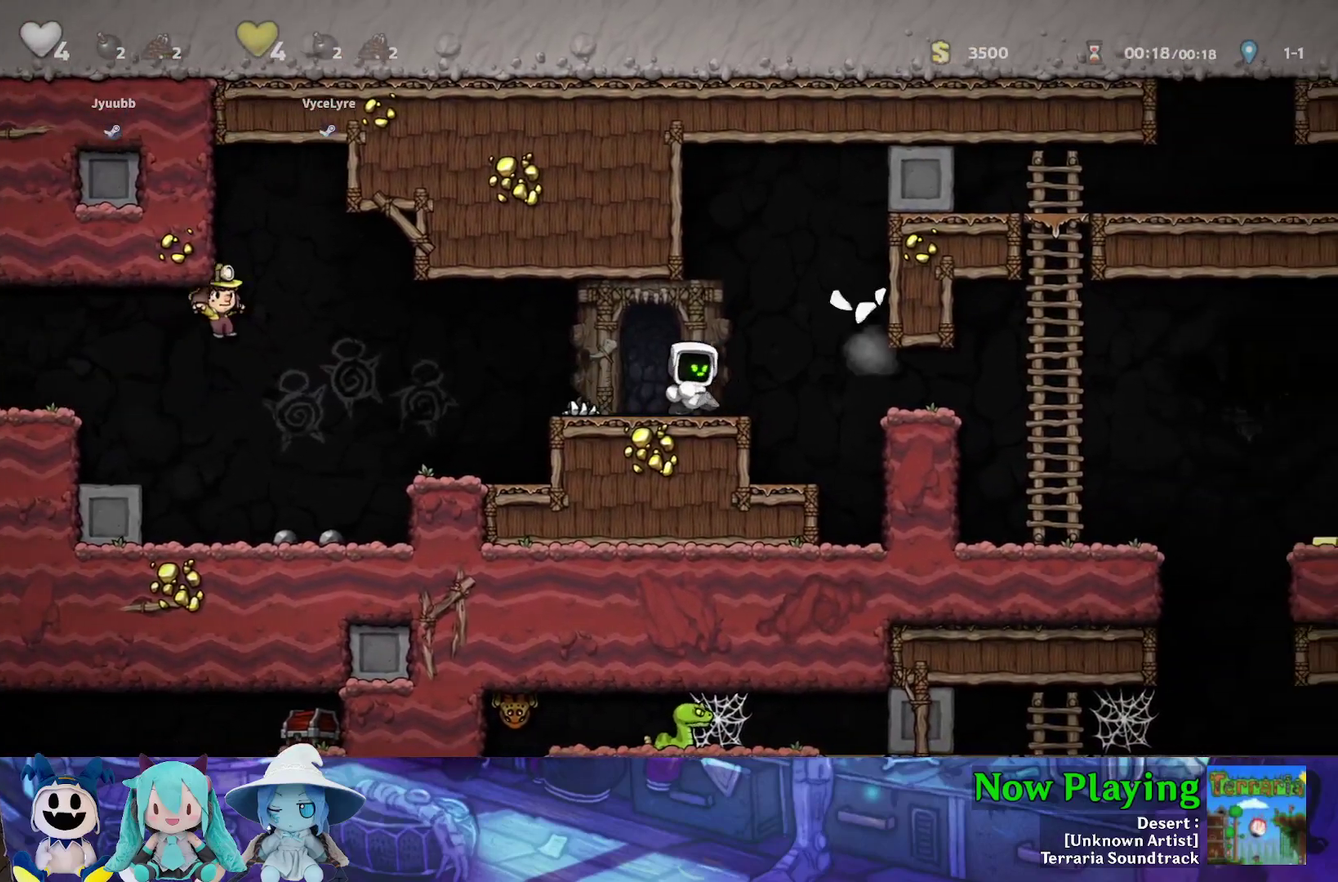
{"dt_ms": 500, "buttons": ["Y", "DPAD_RIGHT"], "left_stick": "center", "right_stick": "center", "events": [[50, "B", "down"], [67, "Y", "up"], [100, "B", "up"], [333, "Y", "down"]]}
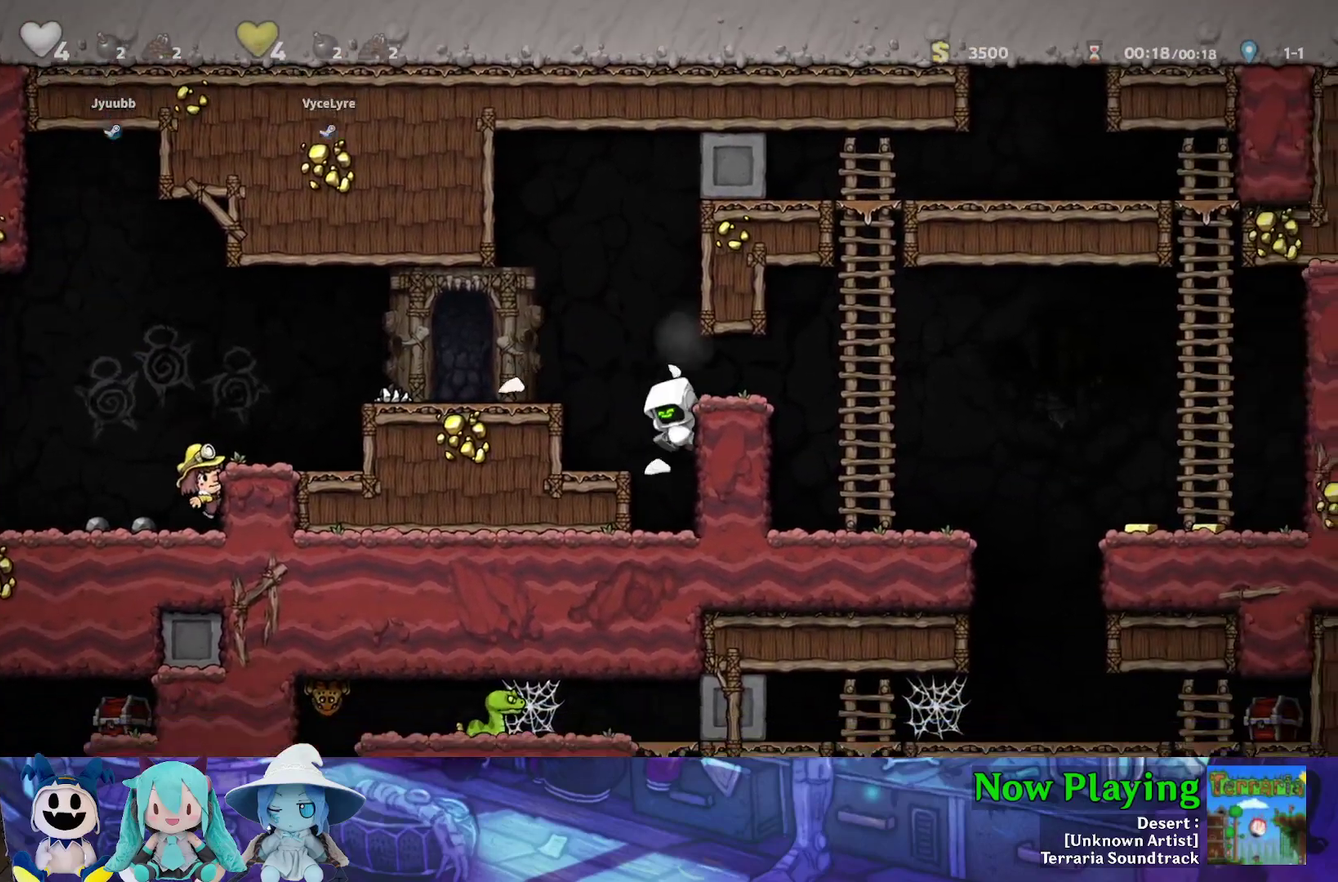
{"dt_ms": 300, "buttons": ["B", "Y", "DPAD_RIGHT"], "left_stick": "center", "right_stick": "center", "events": [[233, "B", "down"]]}
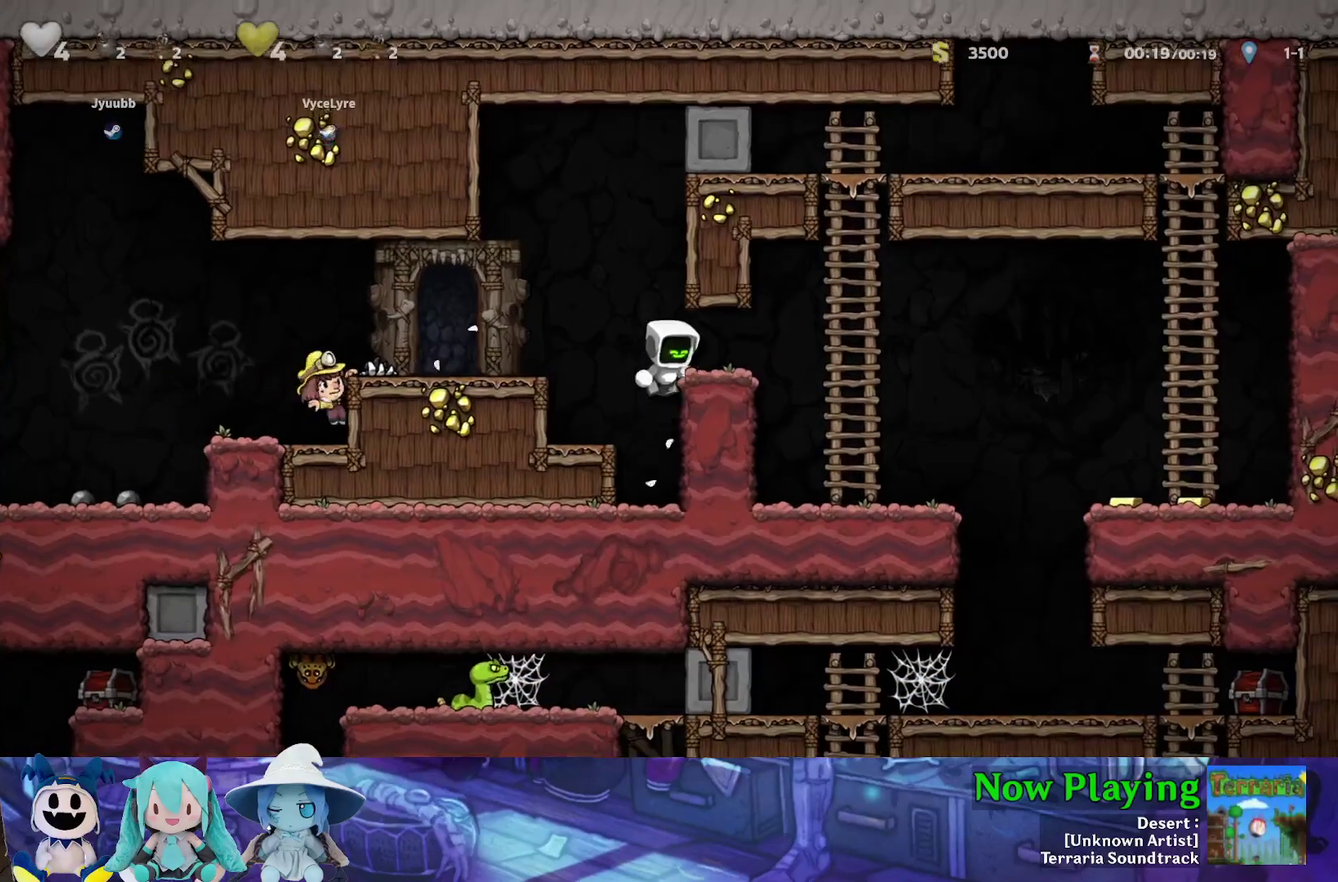
{"dt_ms": 400, "buttons": ["Y", "DPAD_RIGHT"], "left_stick": "center", "right_stick": "center", "events": [[17, "B", "up"], [283, "B", "down"], [400, "B", "up"]]}
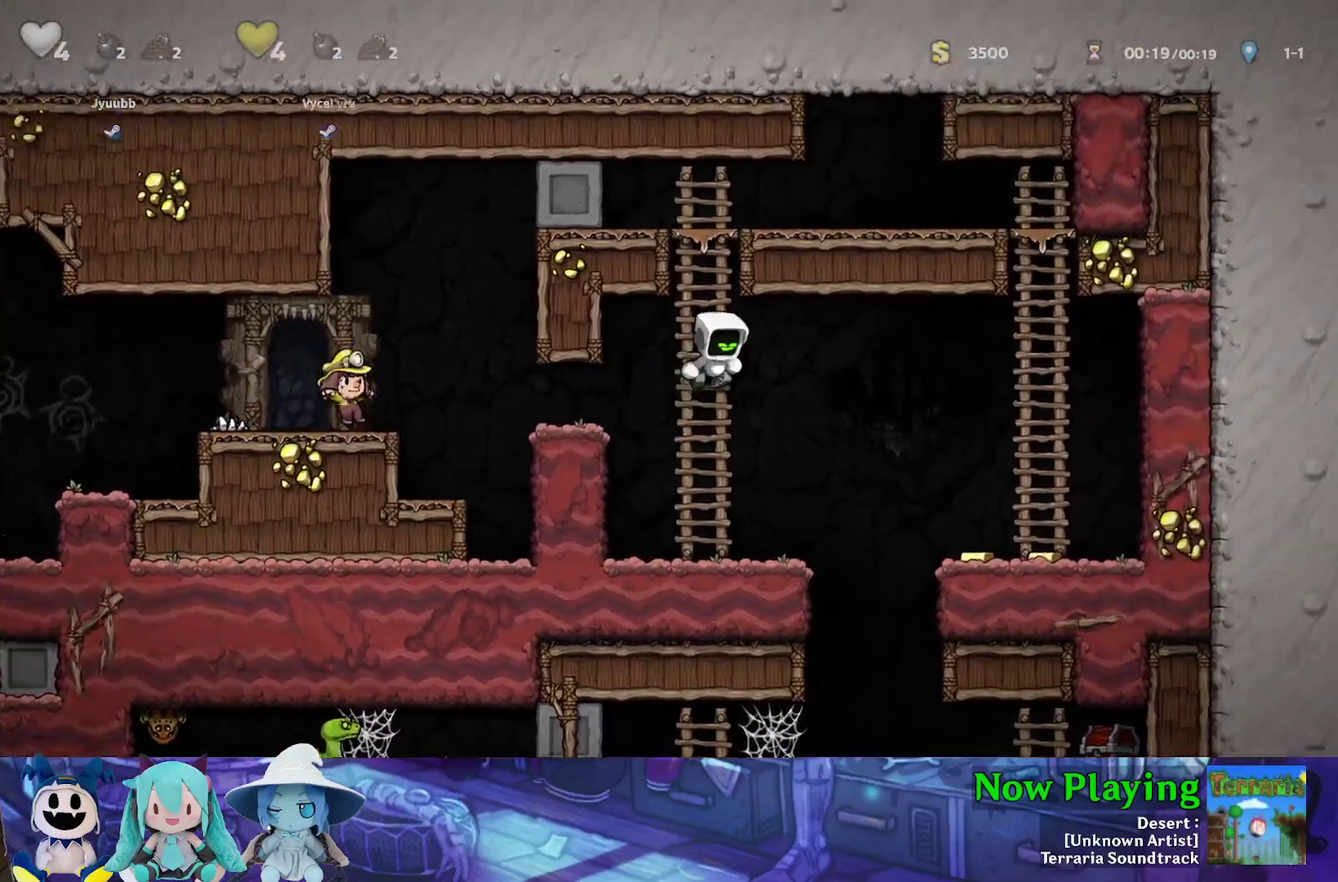
{"dt_ms": 300, "buttons": ["Y", "DPAD_RIGHT"], "left_stick": "center", "right_stick": "center", "events": []}
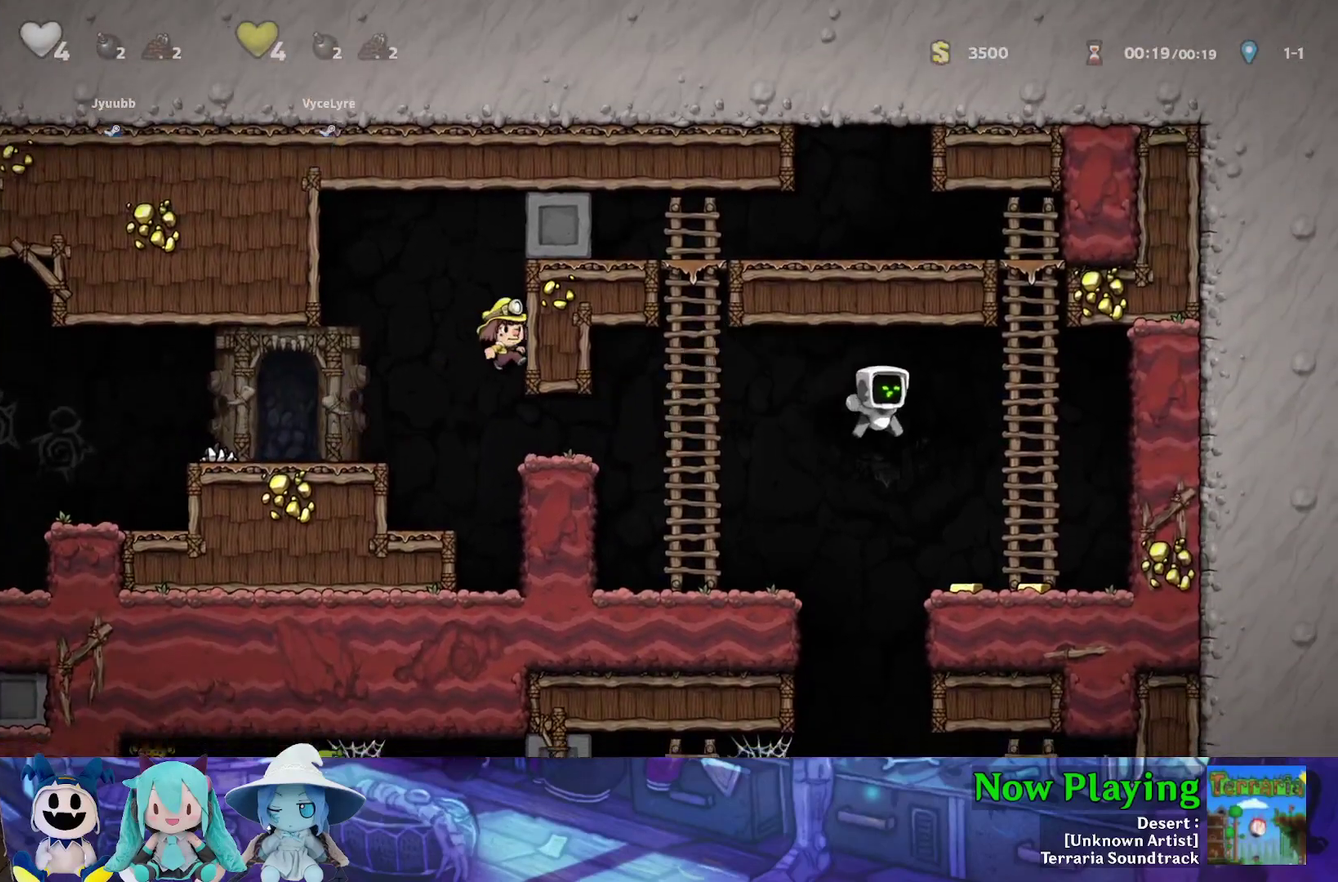
{"dt_ms": 500, "buttons": ["Y", "DPAD_LEFT"], "left_stick": "center", "right_stick": "center", "events": [[283, "DPAD_RIGHT", "up"], [300, "DPAD_LEFT", "down"]]}
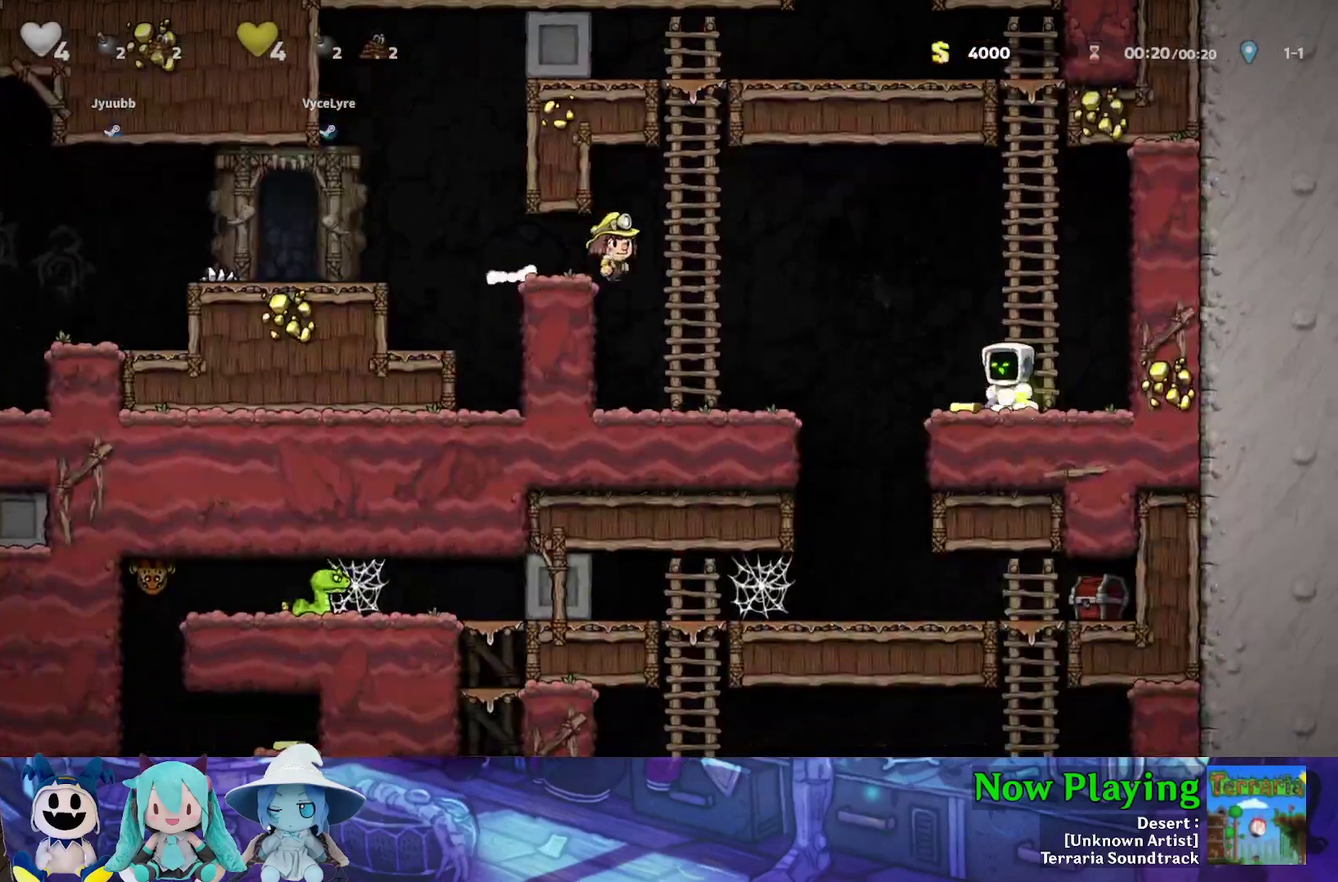
{"dt_ms": 500, "buttons": ["Y", "DPAD_RIGHT"], "left_stick": "center", "right_stick": "center", "events": [[183, "DPAD_LEFT", "up"], [500, "DPAD_RIGHT", "down"]]}
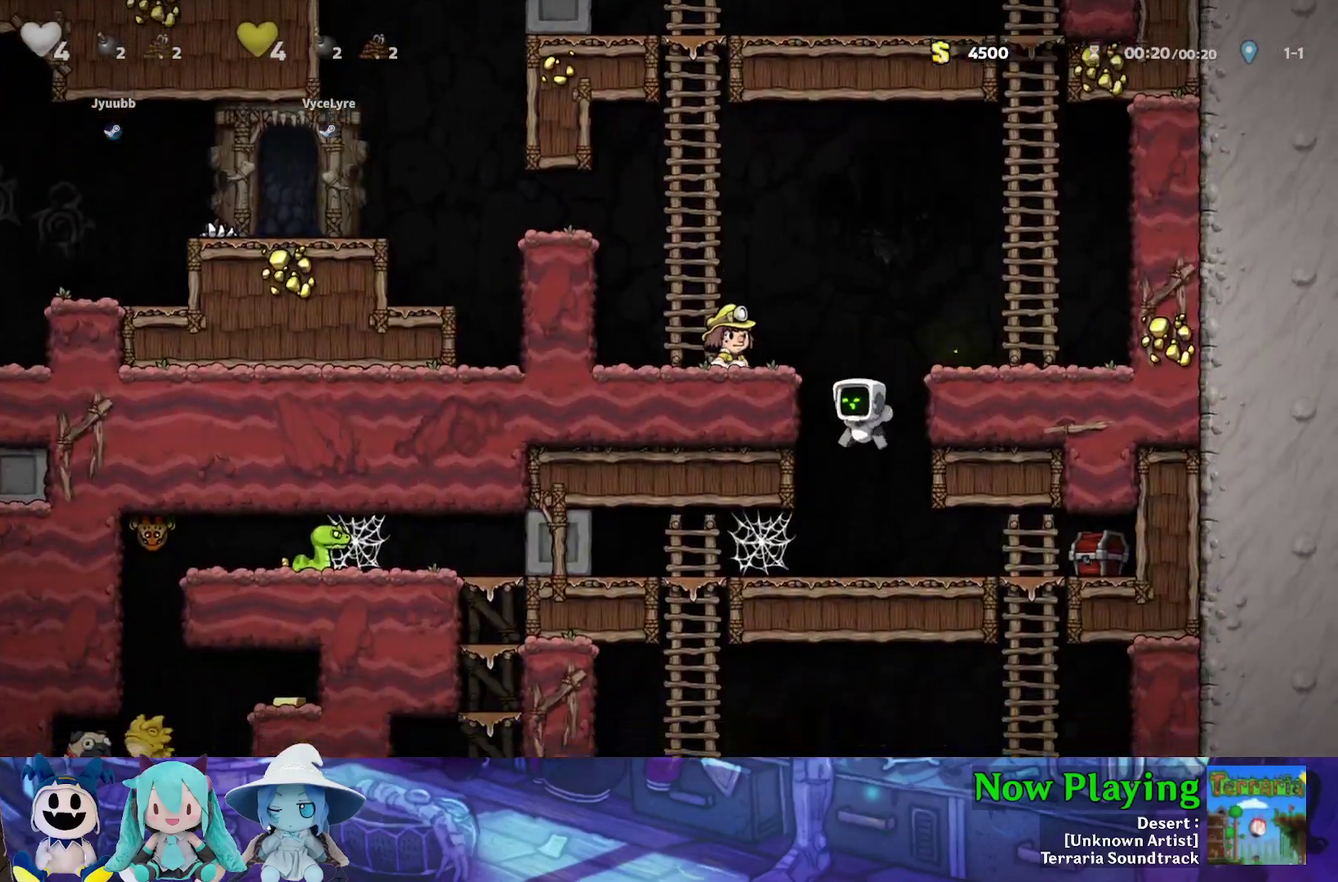
{"dt_ms": 400, "buttons": ["Y", "DPAD_RIGHT"], "left_stick": "center", "right_stick": "center", "events": [[167, "A", "down"], [333, "A", "up"]]}
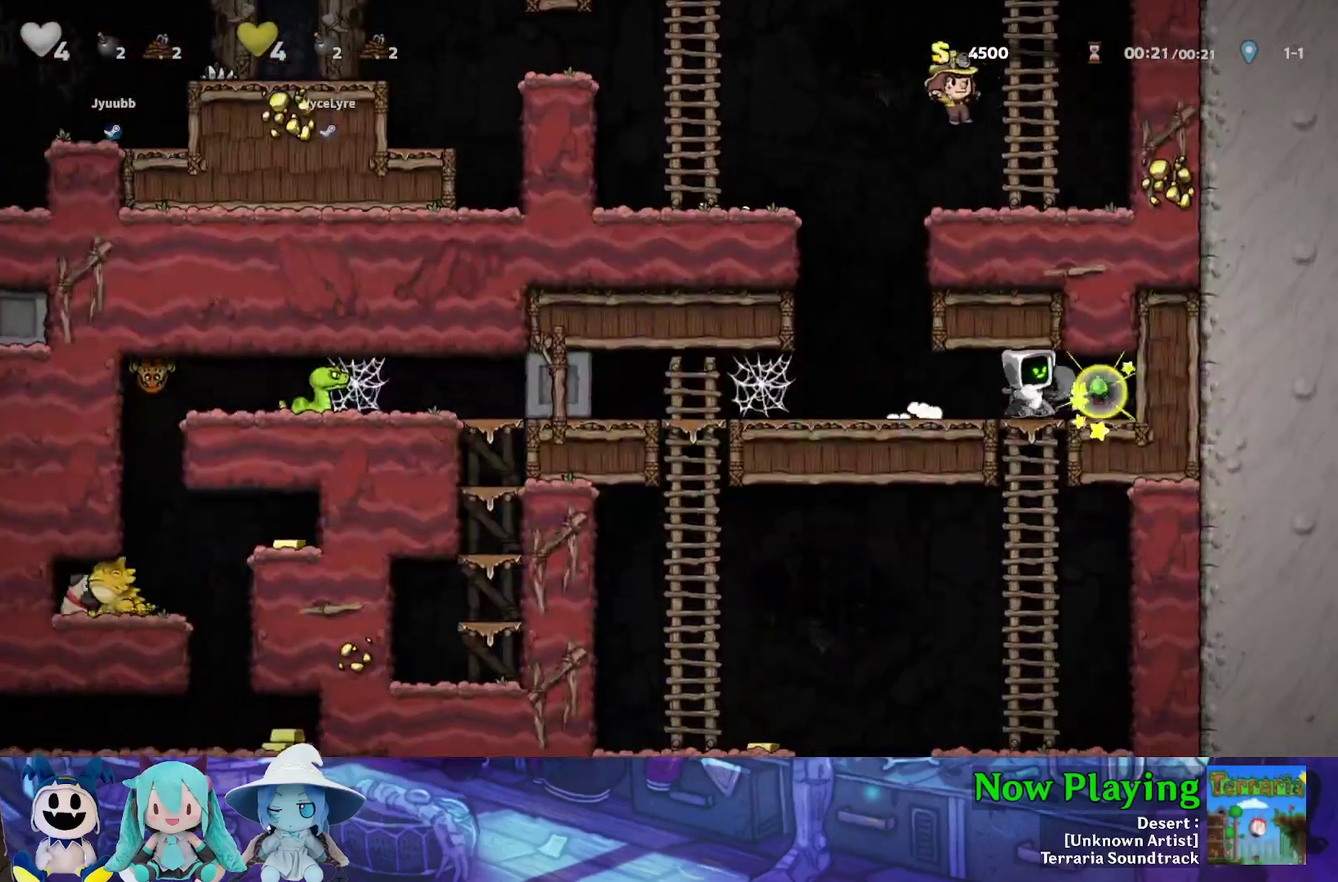
{"dt_ms": 700, "buttons": ["B", "Y", "DPAD_DOWN"], "left_stick": "center", "right_stick": "center", "events": [[167, "DPAD_RIGHT", "up"], [417, "DPAD_LEFT", "down"], [633, "DPAD_DOWN", "down"], [633, "DPAD_LEFT", "up"], [700, "B", "down"]]}
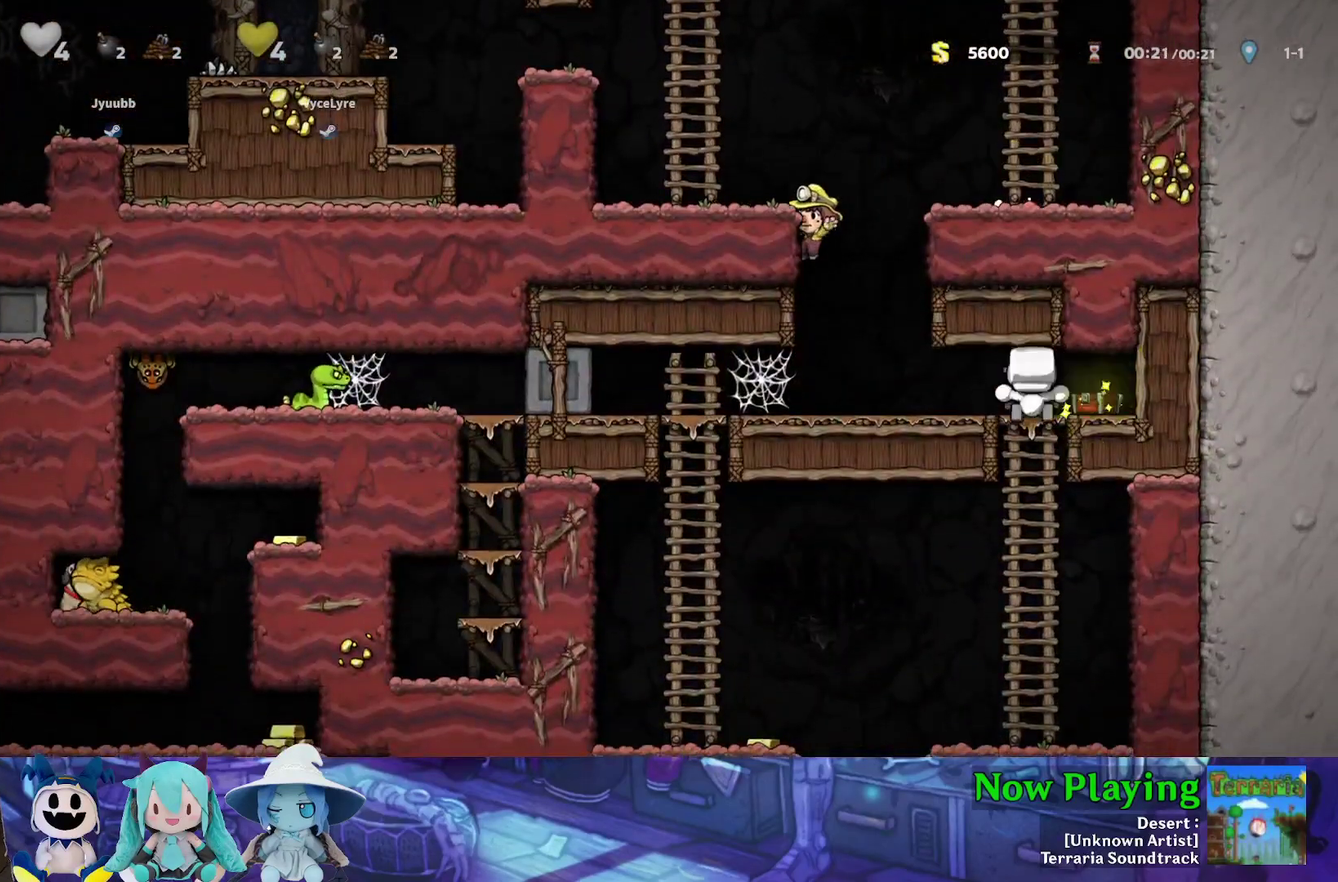
{"dt_ms": 500, "buttons": ["B", "Y", "DPAD_LEFT"], "left_stick": "center", "right_stick": "center", "events": [[183, "B", "up"], [183, "DPAD_DOWN", "up"], [350, "DPAD_LEFT", "down"], [467, "B", "down"]]}
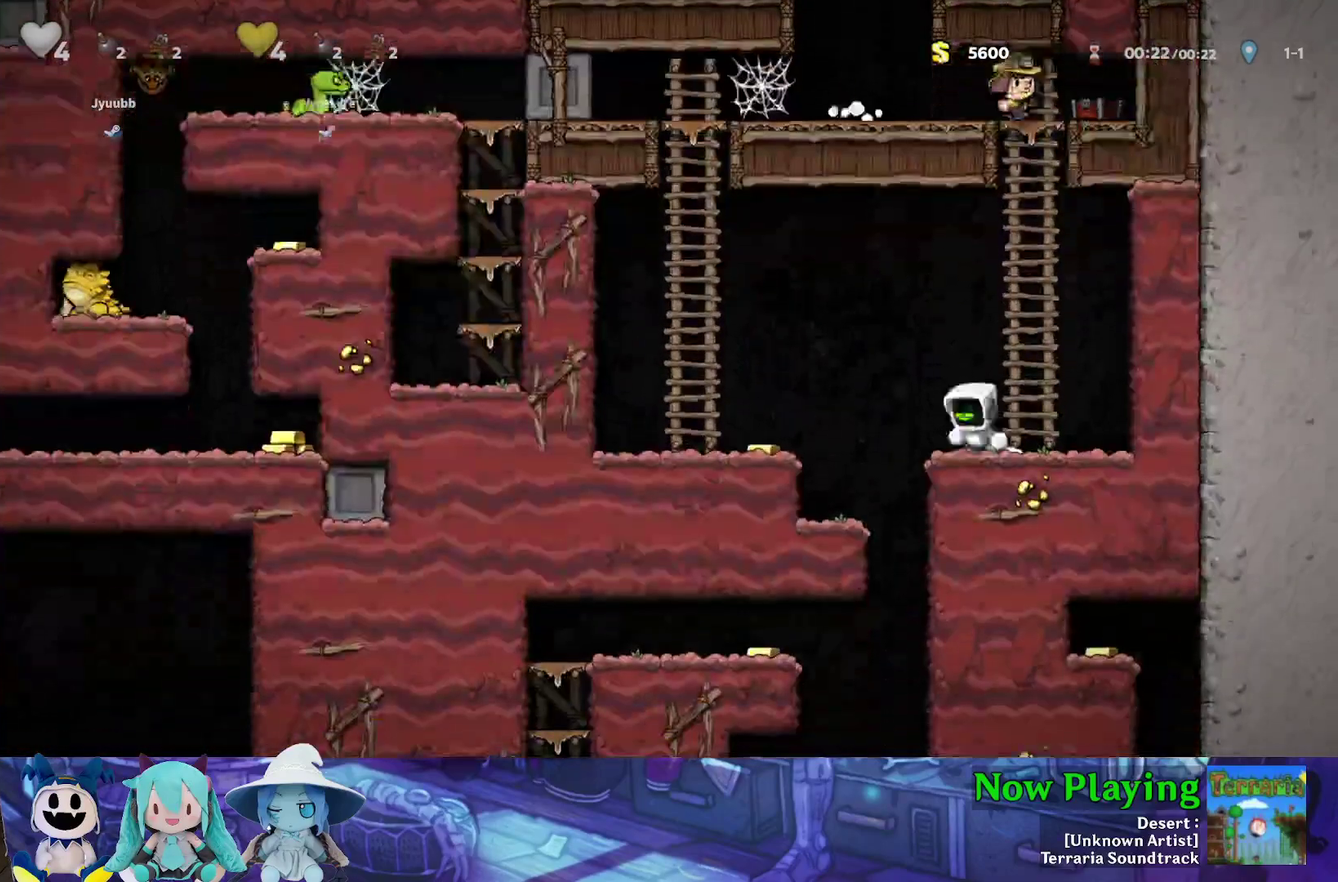
{"dt_ms": 500, "buttons": ["Y", "DPAD_RIGHT"], "left_stick": "center", "right_stick": "center", "events": [[83, "B", "up"], [367, "DPAD_LEFT", "up"], [450, "DPAD_RIGHT", "down"]]}
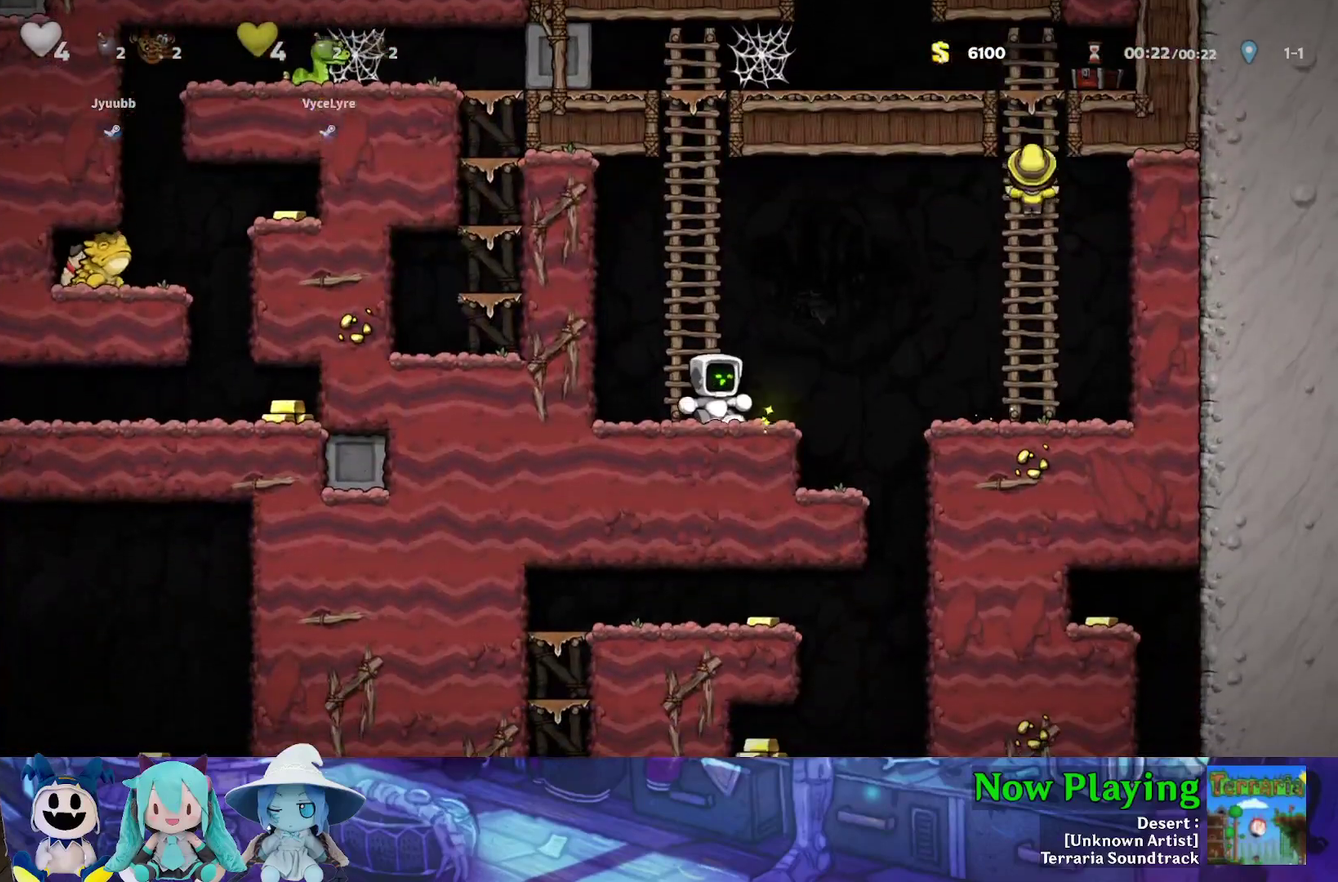
{"dt_ms": 600, "buttons": ["DPAD_RIGHT"], "left_stick": "center", "right_stick": "center", "events": [[267, "DPAD_RIGHT", "up"], [317, "Y", "up"], [367, "DPAD_LEFT", "down"], [450, "DPAD_LEFT", "up"], [567, "DPAD_RIGHT", "down"]]}
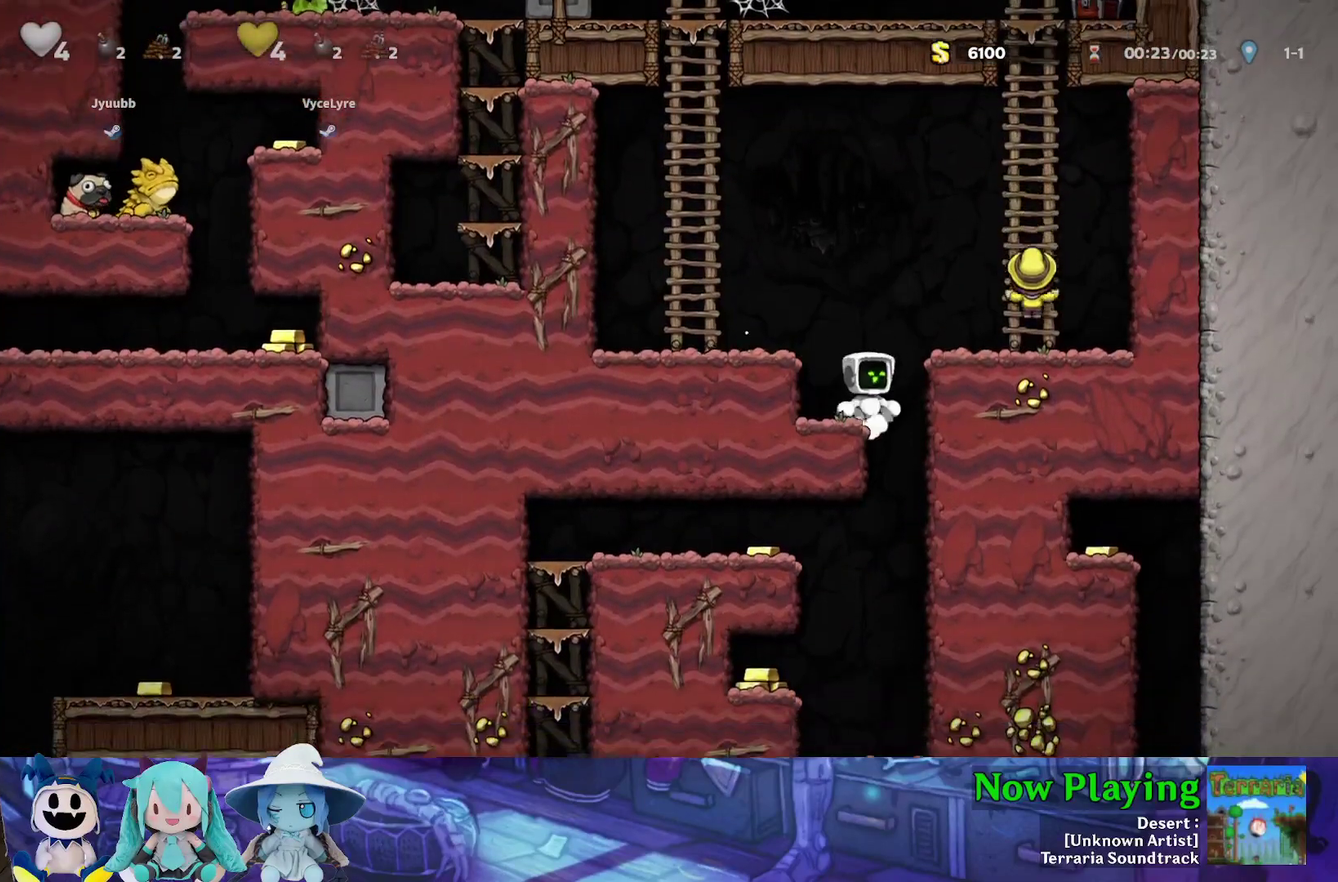
{"dt_ms": 300, "buttons": ["Y", "DPAD_DOWN", "DPAD_LEFT"], "left_stick": "center", "right_stick": "center", "events": [[17, "Y", "down"], [133, "DPAD_RIGHT", "up"], [150, "DPAD_LEFT", "down"], [267, "DPAD_DOWN", "down"]]}
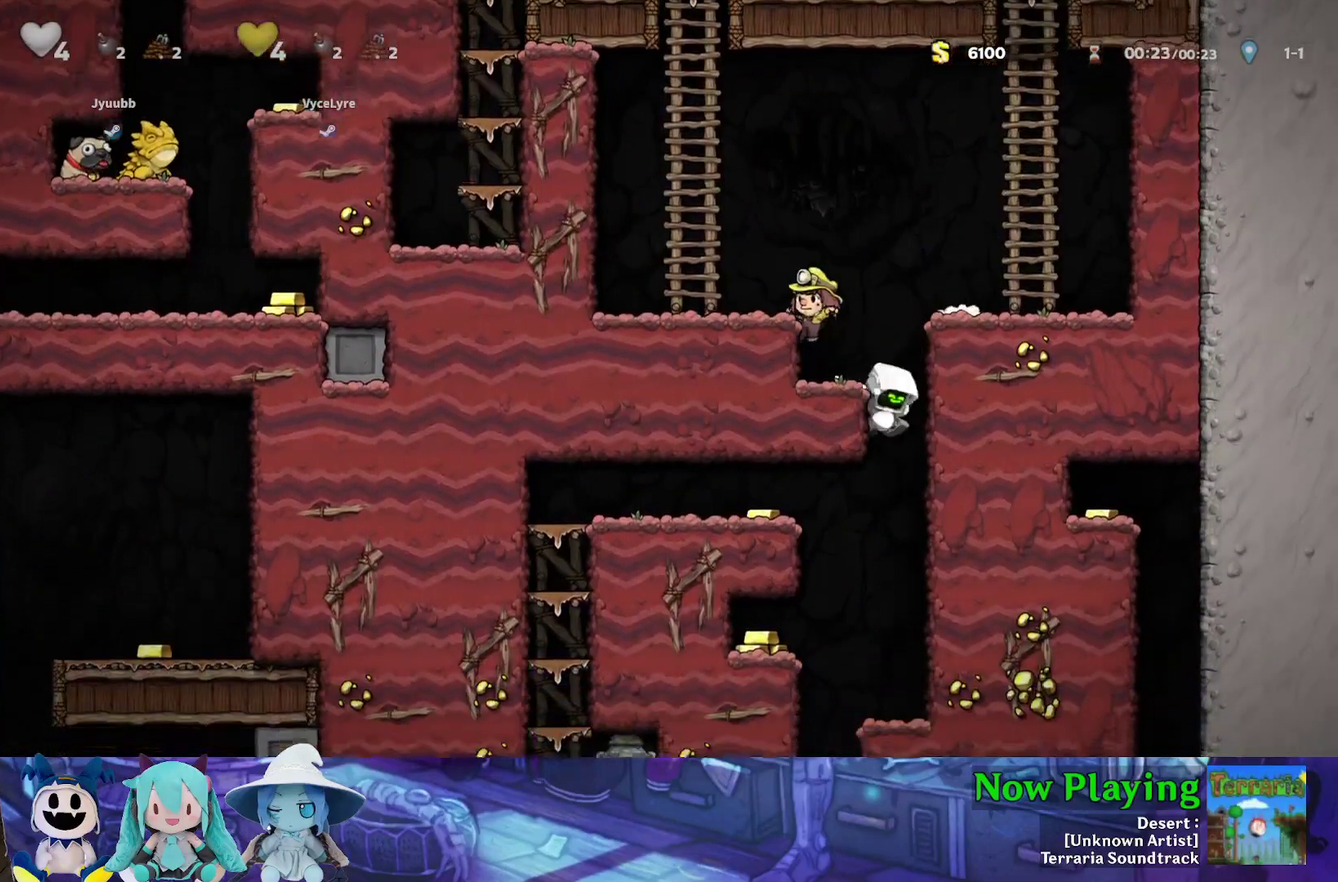
{"dt_ms": 700, "buttons": ["B", "Y", "DPAD_LEFT"], "left_stick": "center", "right_stick": "center", "events": [[50, "DPAD_LEFT", "up"], [67, "B", "down"], [150, "DPAD_LEFT", "down"], [167, "DPAD_DOWN", "up"], [200, "B", "up"], [667, "B", "down"]]}
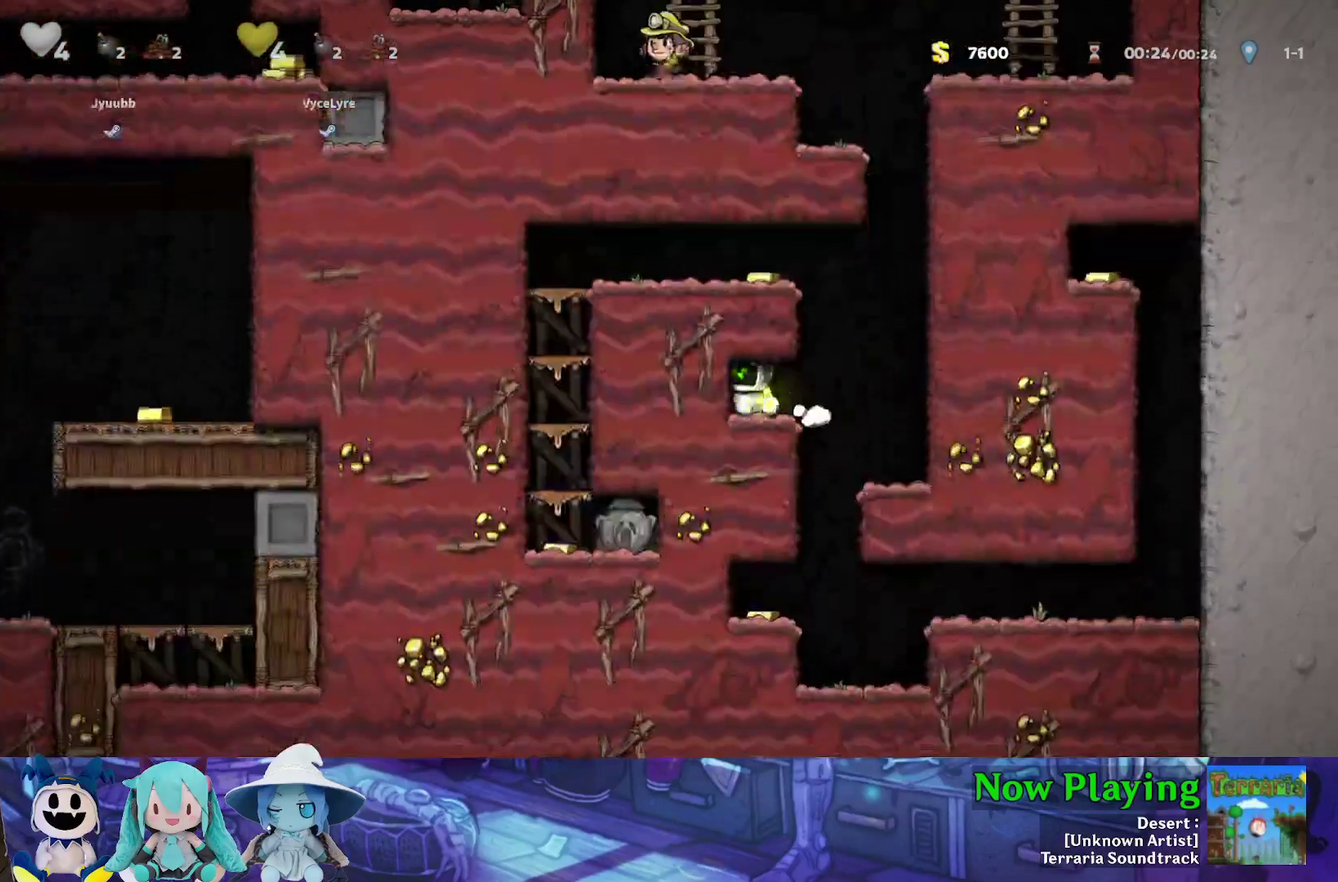
{"dt_ms": 300, "buttons": ["Y", "DPAD_RIGHT"], "left_stick": "center", "right_stick": "center", "events": [[67, "B", "up"], [83, "Y", "up"], [150, "DPAD_LEFT", "up"], [217, "DPAD_RIGHT", "down"], [267, "Y", "down"]]}
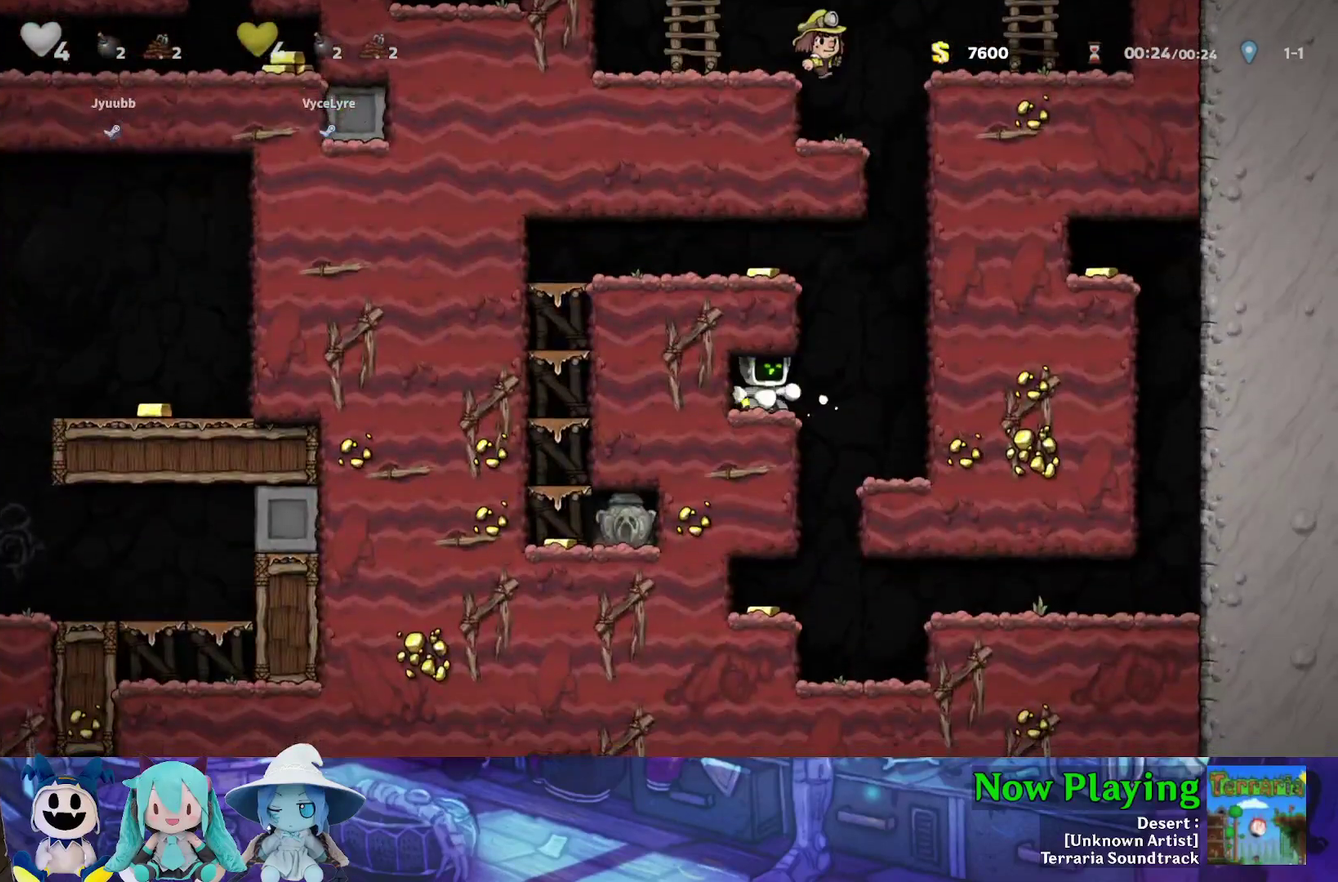
{"dt_ms": 300, "buttons": ["Y", "DPAD_LEFT"], "left_stick": "center", "right_stick": "center", "events": [[67, "B", "down"], [100, "DPAD_RIGHT", "up"], [167, "DPAD_LEFT", "down"], [300, "B", "up"]]}
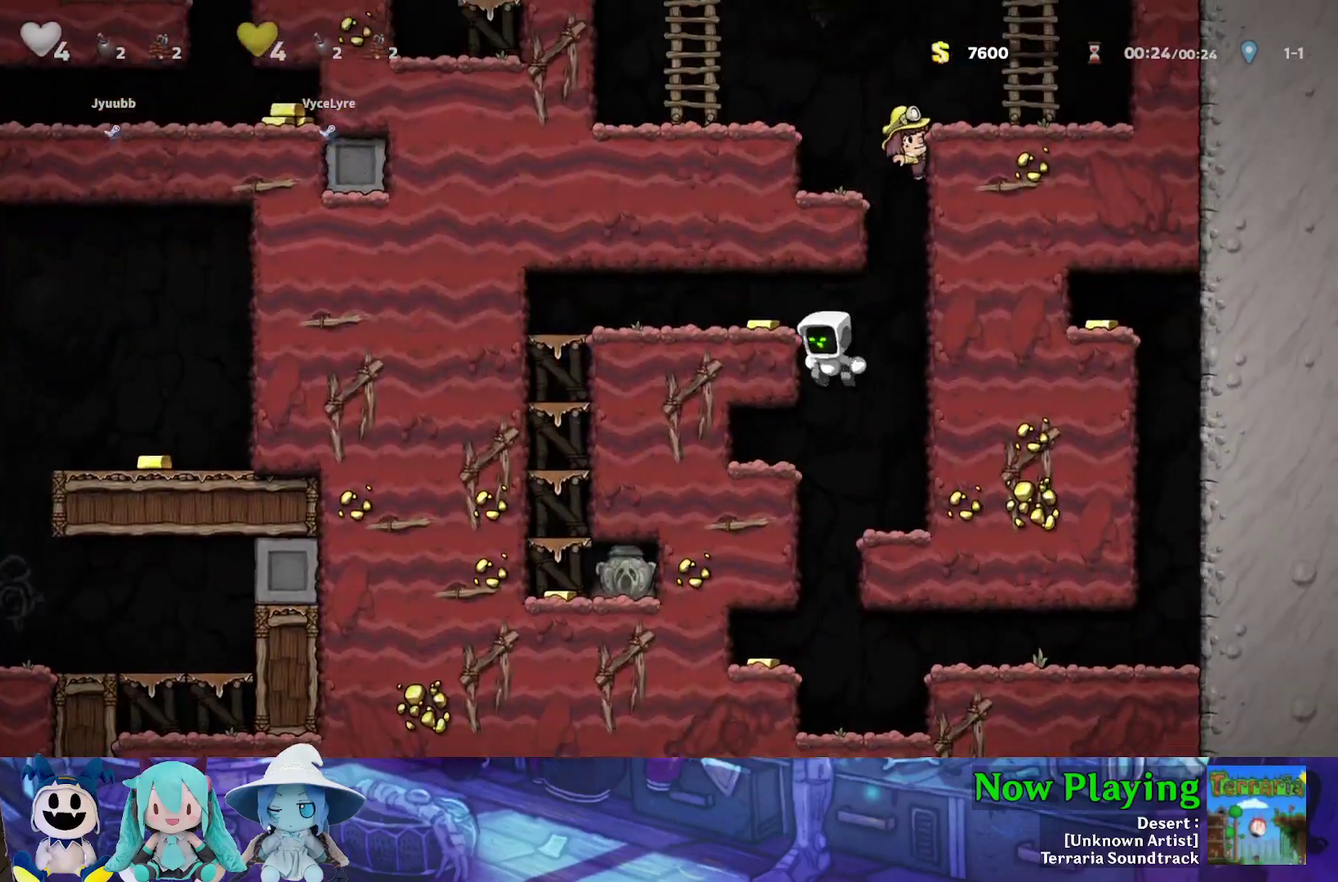
{"dt_ms": 700, "buttons": ["Y", "DPAD_DOWN"], "left_stick": "center", "right_stick": "center", "events": [[117, "B", "down"], [200, "B", "up"], [233, "Y", "up"], [300, "DPAD_LEFT", "up"], [433, "DPAD_DOWN", "down"], [450, "Y", "down"]]}